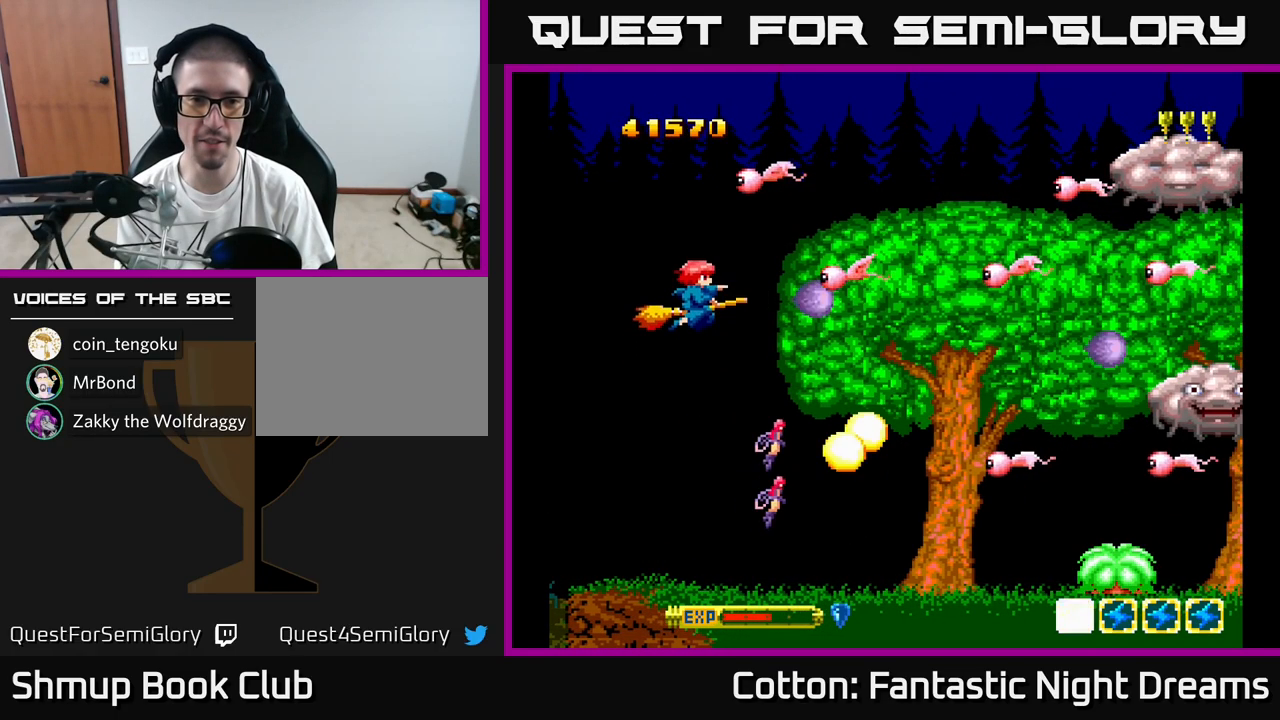
Gameplay with a controller (Xbox layout); each line is a JSON object with the inputs held at the frame after it. "events" lists button and stick changes between this image and that frame as [ms after this image, input, new state], when the widget could be followed in between. Not read: L3 R3 left_stick.
{"buttons": ["B", "Y", "DPAD_DOWN"], "right_stick": "center", "events": [[117, "DPAD_LEFT", "down"], [300, "DPAD_LEFT", "up"], [317, "DPAD_LEFT", "down"], [334, "DPAD_UP", "up"], [367, "DPAD_DOWN", "down"], [384, "B", "down"], [400, "DPAD_LEFT", "up"]]}
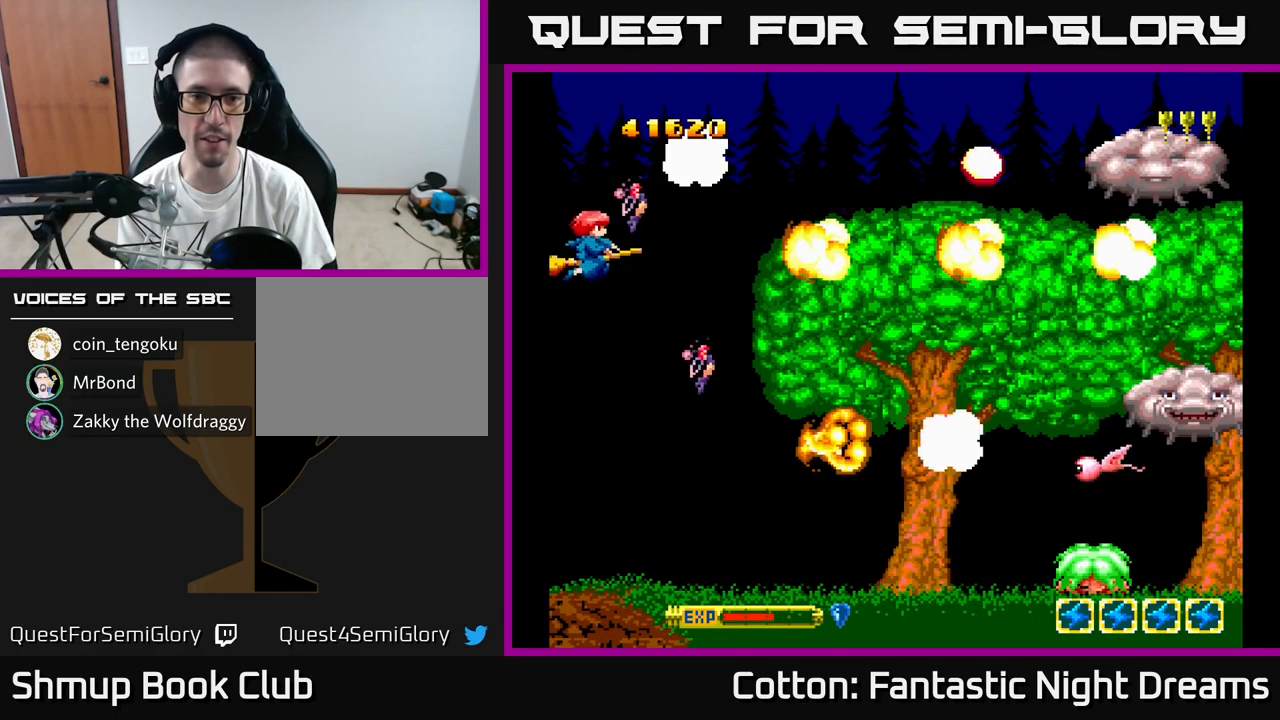
{"buttons": ["B", "Y", "DPAD_DOWN", "DPAD_RIGHT"], "right_stick": "center", "events": [[17, "DPAD_RIGHT", "down"], [250, "DPAD_RIGHT", "up"], [367, "DPAD_RIGHT", "down"]]}
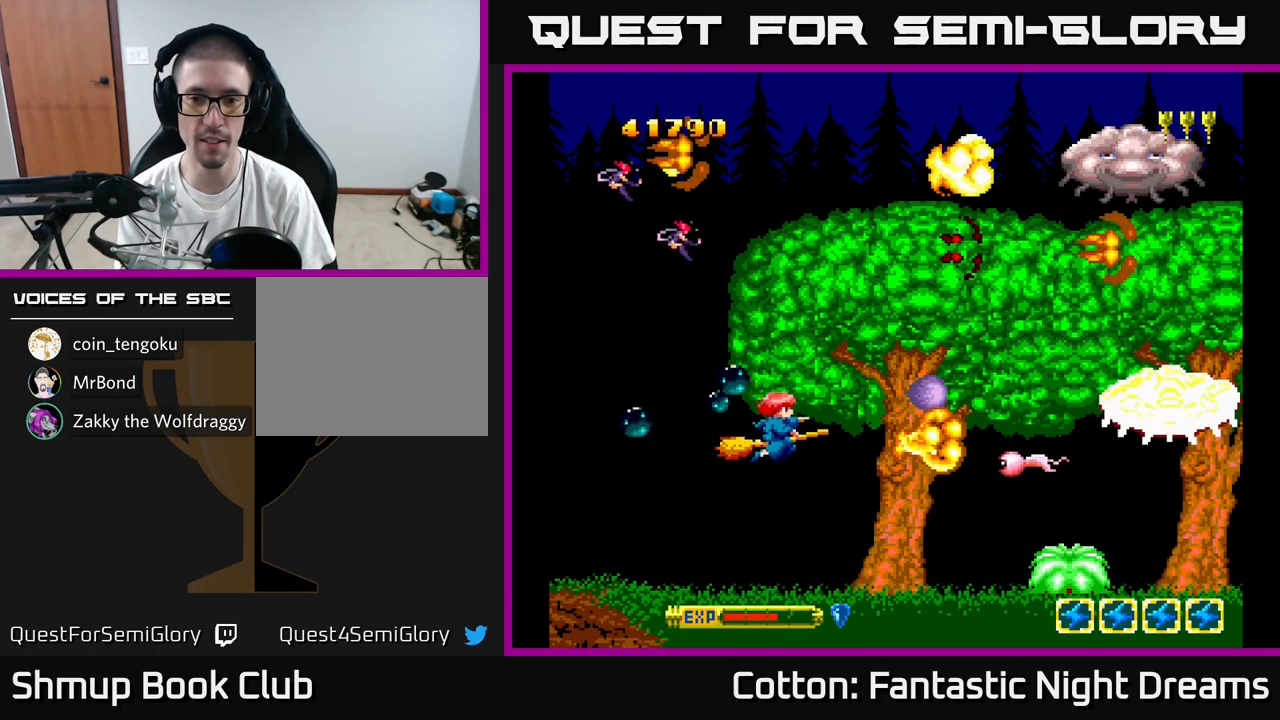
{"buttons": ["B", "Y", "DPAD_UP", "DPAD_RIGHT"], "right_stick": "center", "events": [[117, "DPAD_DOWN", "up"], [267, "DPAD_RIGHT", "up"], [284, "DPAD_LEFT", "down"], [317, "DPAD_UP", "down"], [450, "DPAD_LEFT", "up"], [500, "DPAD_RIGHT", "down"]]}
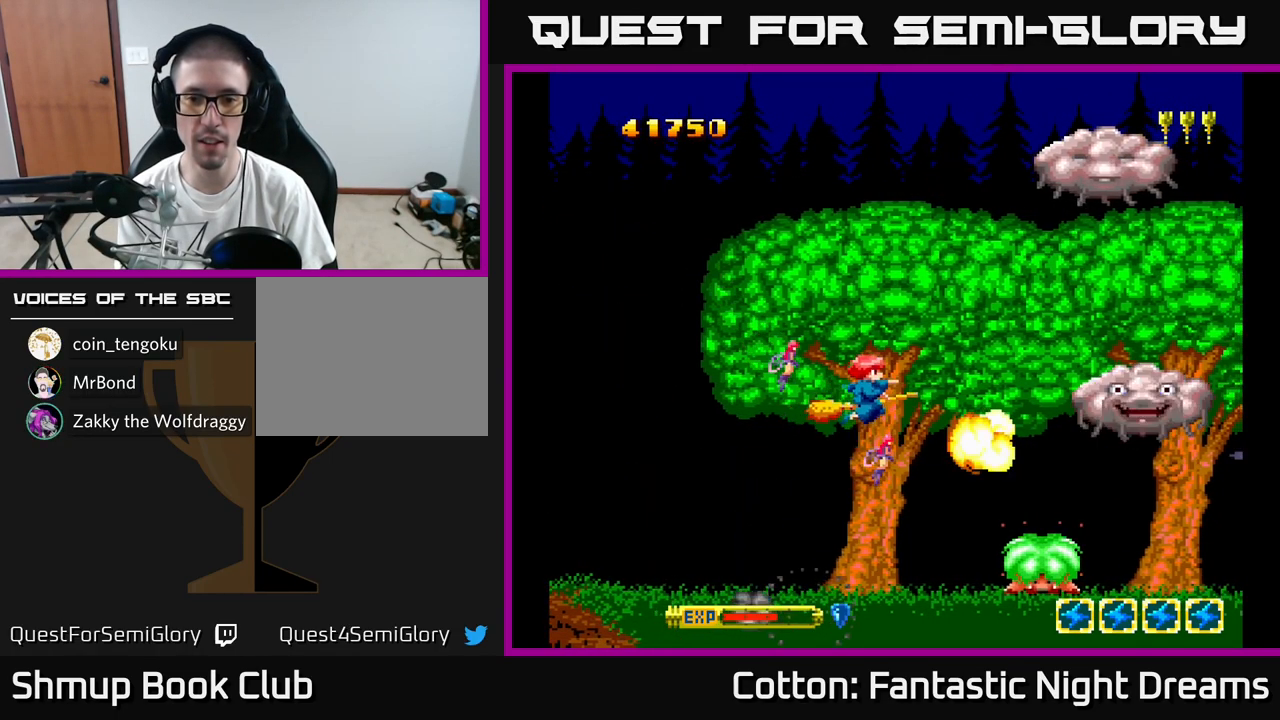
{"buttons": ["B", "Y"], "right_stick": "center"}
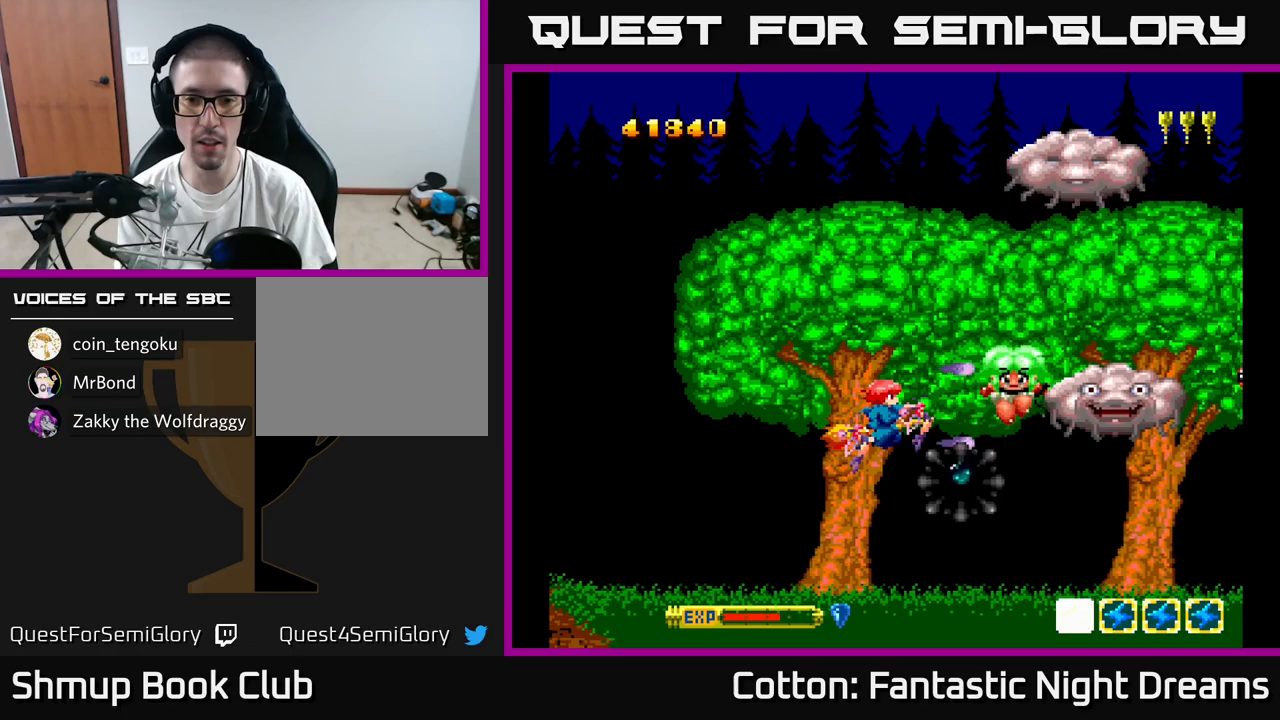
{"buttons": ["B", "Y", "DPAD_DOWN", "DPAD_LEFT"], "right_stick": "center", "events": [[100, "DPAD_LEFT", "down"], [150, "DPAD_UP", "down"], [250, "DPAD_LEFT", "up"], [434, "DPAD_UP", "up"], [450, "DPAD_LEFT", "down"], [500, "DPAD_DOWN", "down"]]}
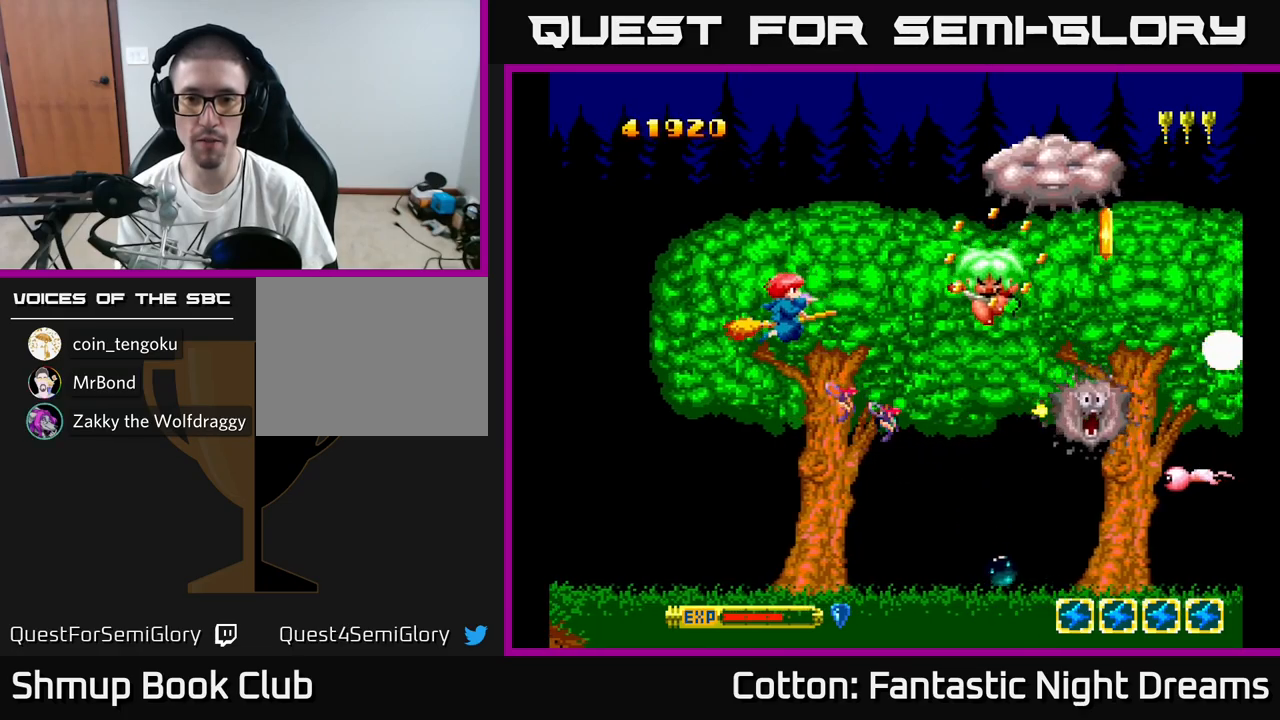
{"buttons": ["B", "Y", "DPAD_DOWN", "DPAD_RIGHT"], "right_stick": "center", "events": [[84, "DPAD_LEFT", "up"], [484, "DPAD_RIGHT", "down"]]}
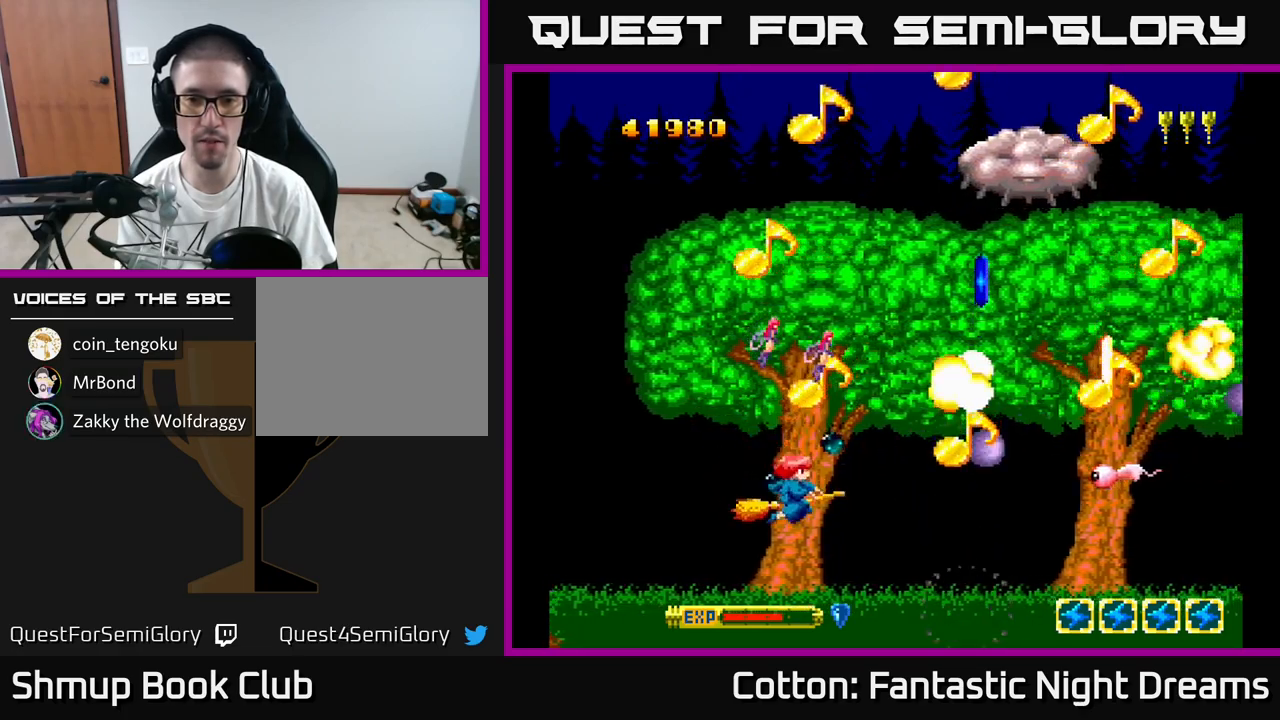
{"buttons": ["B", "Y", "DPAD_UP"], "right_stick": "center", "events": [[150, "DPAD_DOWN", "up"], [167, "DPAD_RIGHT", "up"], [184, "DPAD_UP", "down"], [217, "DPAD_LEFT", "down"], [400, "DPAD_LEFT", "up"]]}
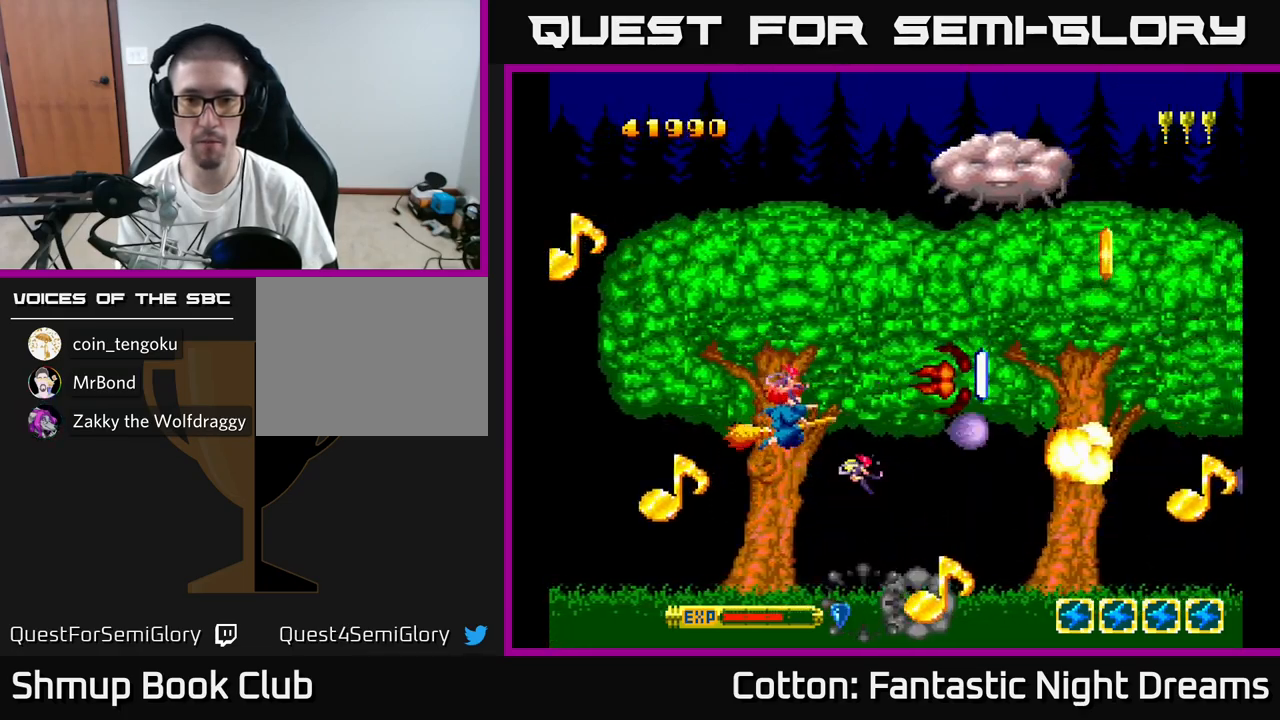
{"buttons": ["B", "Y", "DPAD_UP"], "right_stick": "center", "events": []}
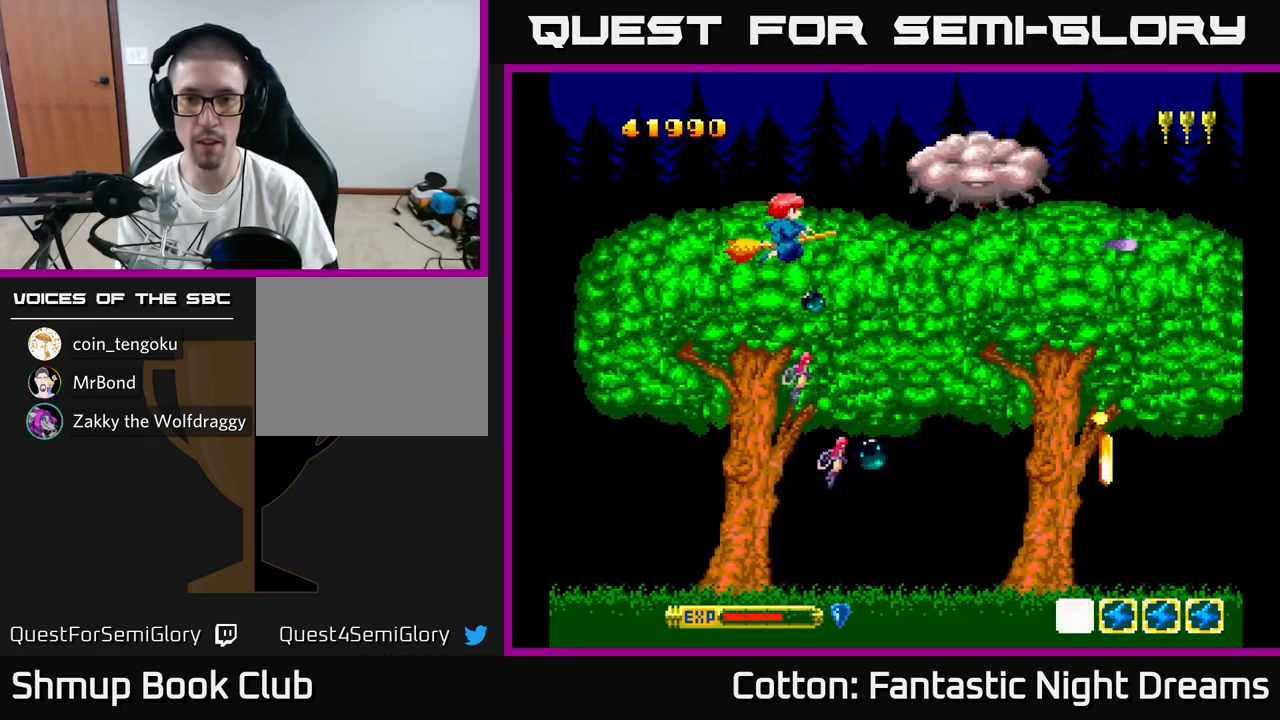
{"buttons": ["B", "Y"], "right_stick": "center", "events": [[167, "DPAD_UP", "up"], [200, "DPAD_DOWN", "down"], [284, "DPAD_DOWN", "up"], [334, "DPAD_UP", "down"], [367, "DPAD_LEFT", "down"], [417, "DPAD_UP", "up"], [450, "DPAD_LEFT", "up"]]}
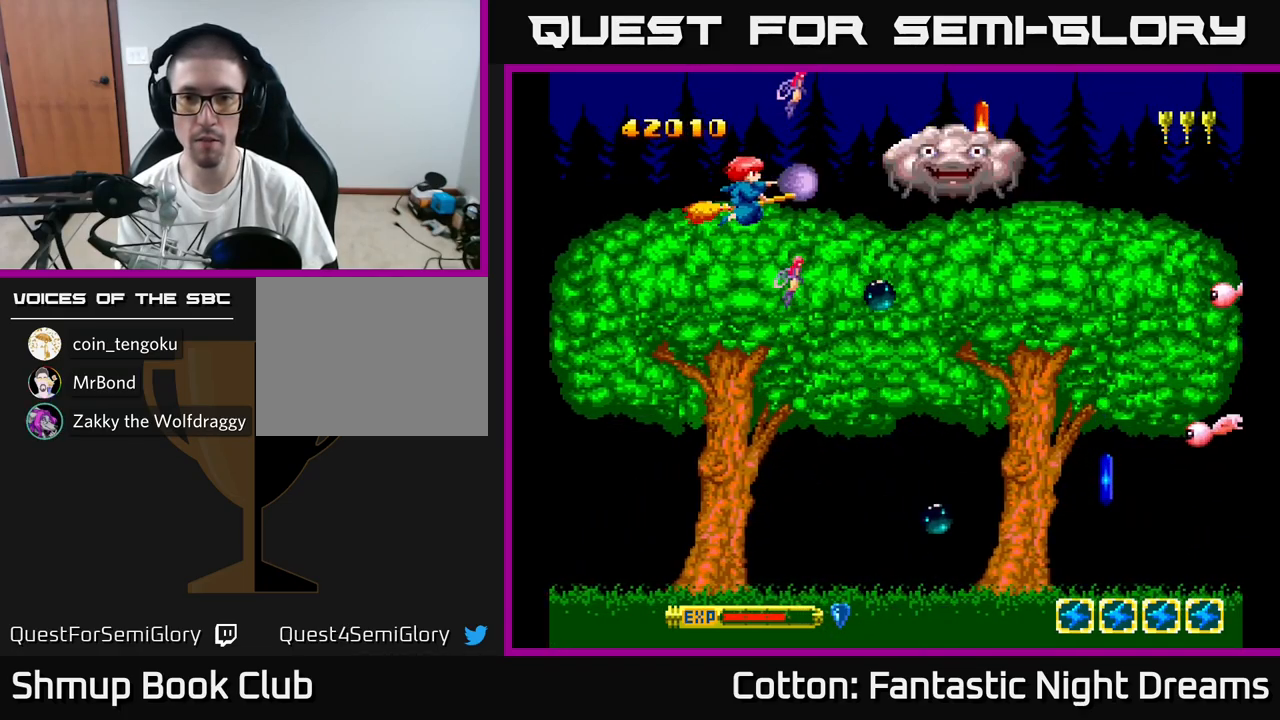
{"buttons": ["B", "Y"], "right_stick": "center", "events": [[284, "DPAD_RIGHT", "down"], [334, "DPAD_RIGHT", "up"]]}
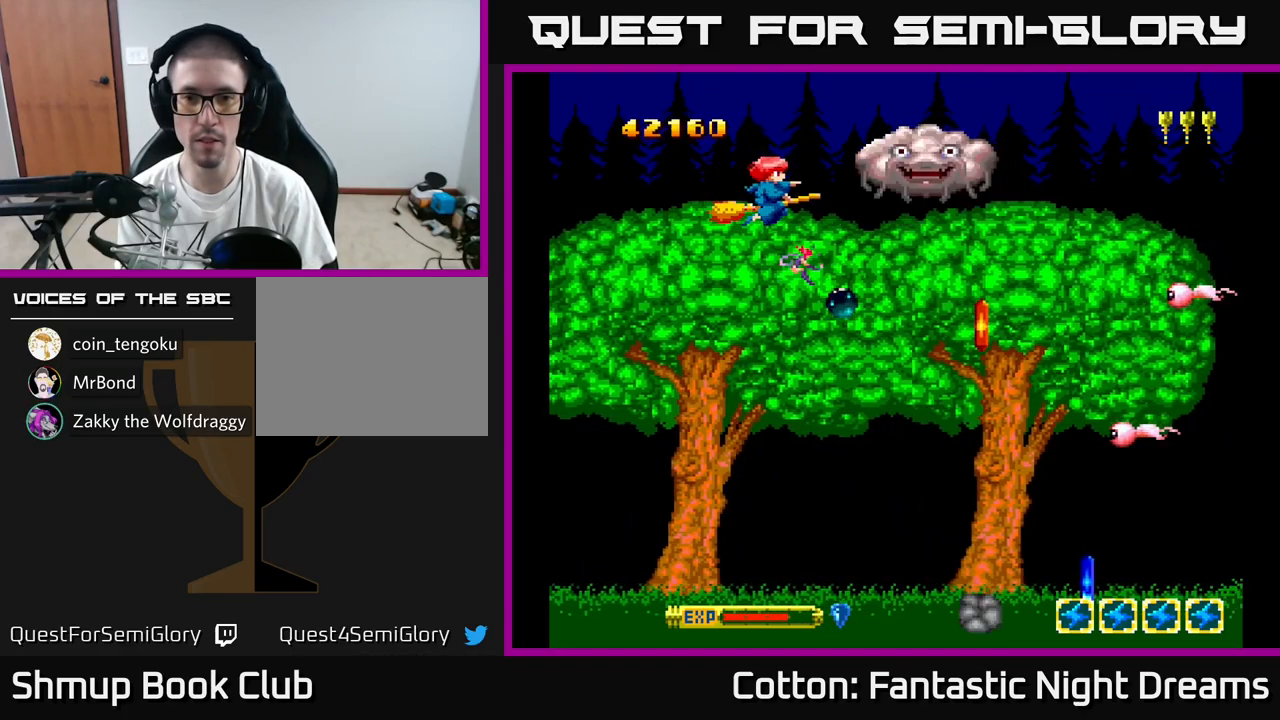
{"buttons": ["B", "Y", "DPAD_DOWN"], "right_stick": "center", "events": [[500, "DPAD_DOWN", "down"]]}
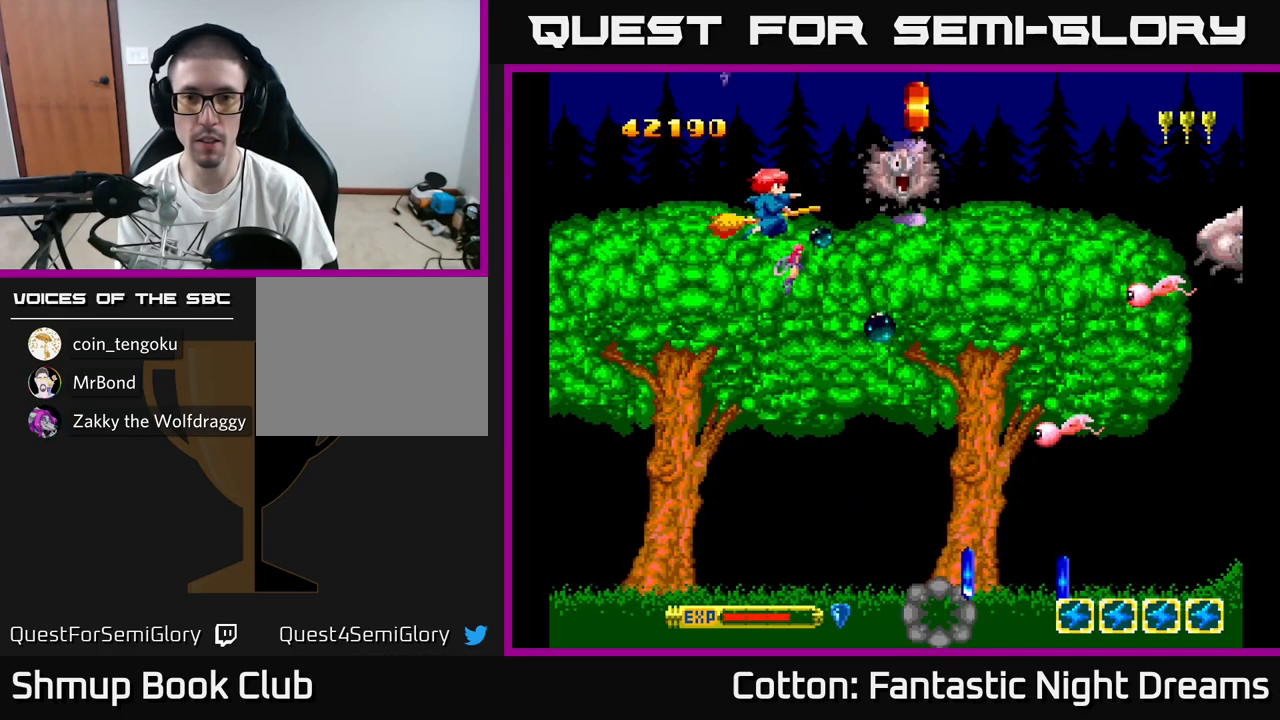
{"buttons": ["Y", "DPAD_DOWN", "DPAD_RIGHT"], "right_stick": "center", "events": [[200, "B", "up"], [317, "Y", "up"], [384, "Y", "down"], [484, "DPAD_RIGHT", "down"]]}
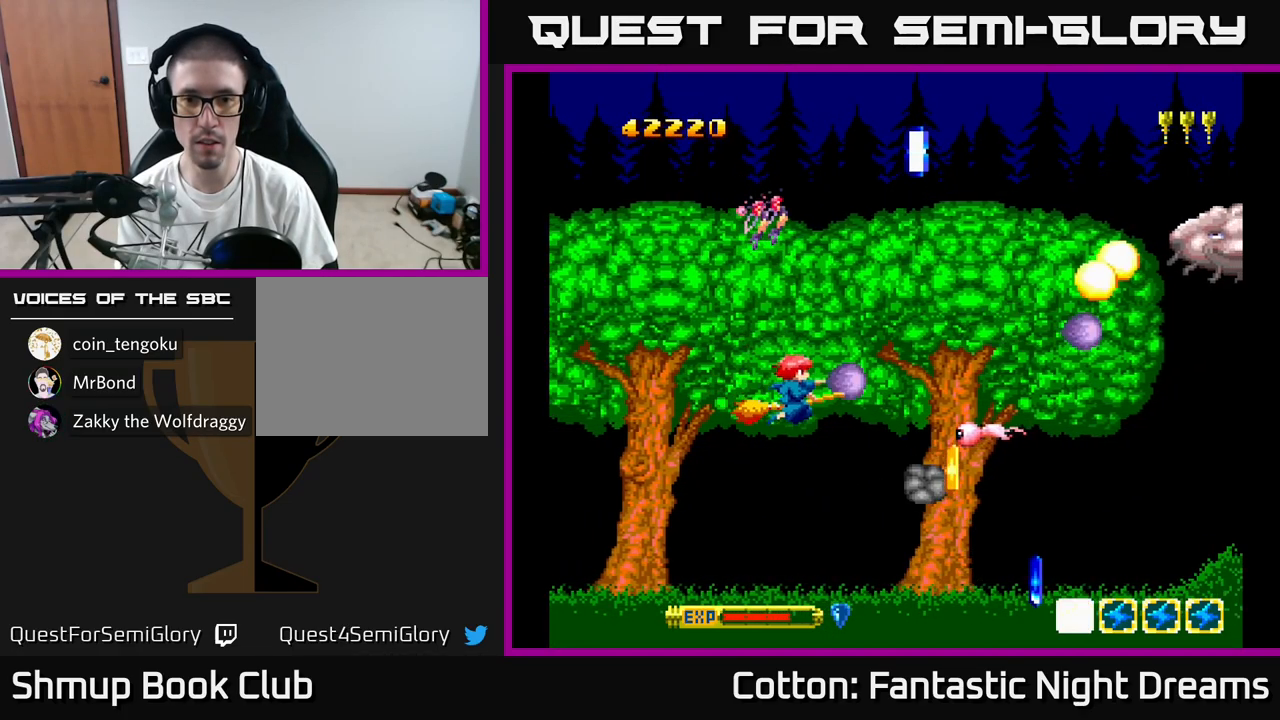
{"buttons": ["DPAD_LEFT"], "right_stick": "center", "events": [[67, "Y", "up"], [84, "DPAD_RIGHT", "up"], [167, "DPAD_RIGHT", "down"], [250, "DPAD_RIGHT", "up"], [284, "DPAD_LEFT", "down"], [334, "DPAD_DOWN", "up"], [400, "DPAD_LEFT", "up"], [417, "DPAD_DOWN", "down"], [484, "DPAD_DOWN", "up"], [500, "DPAD_LEFT", "down"]]}
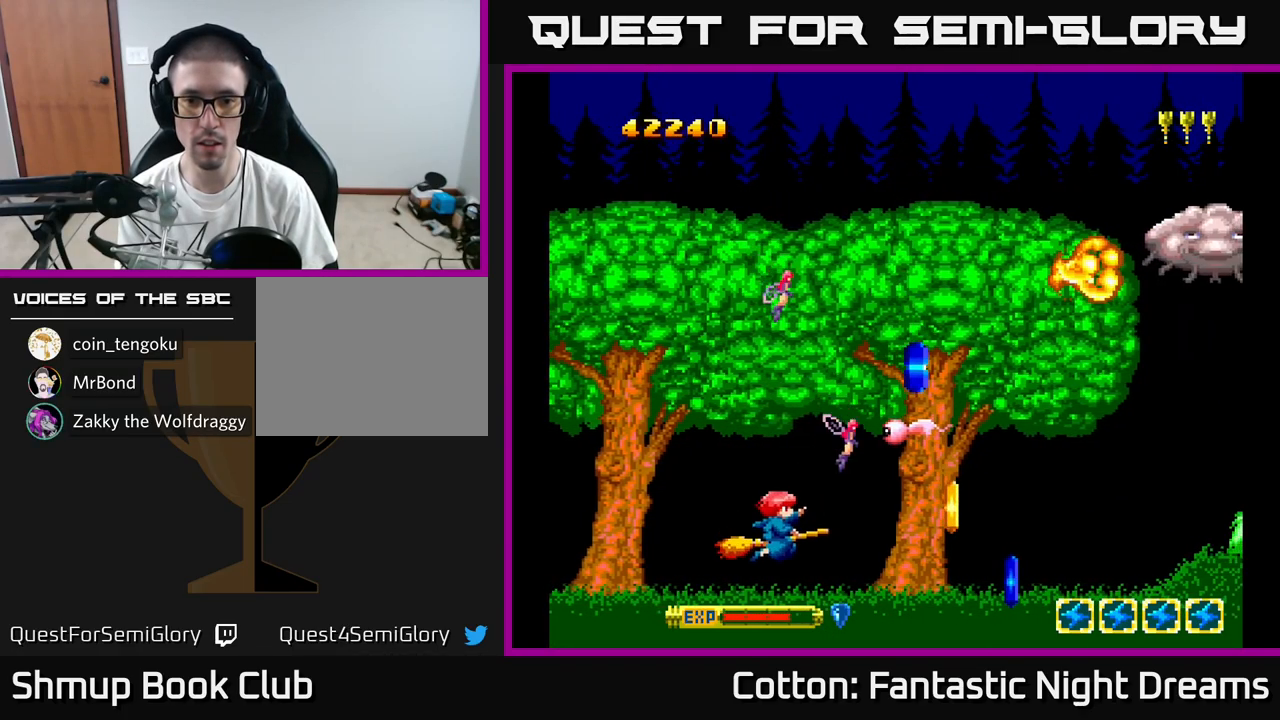
{"buttons": ["DPAD_RIGHT"], "right_stick": "center", "events": [[67, "DPAD_DOWN", "down"], [100, "DPAD_LEFT", "up"], [134, "DPAD_RIGHT", "down"], [384, "DPAD_DOWN", "up"]]}
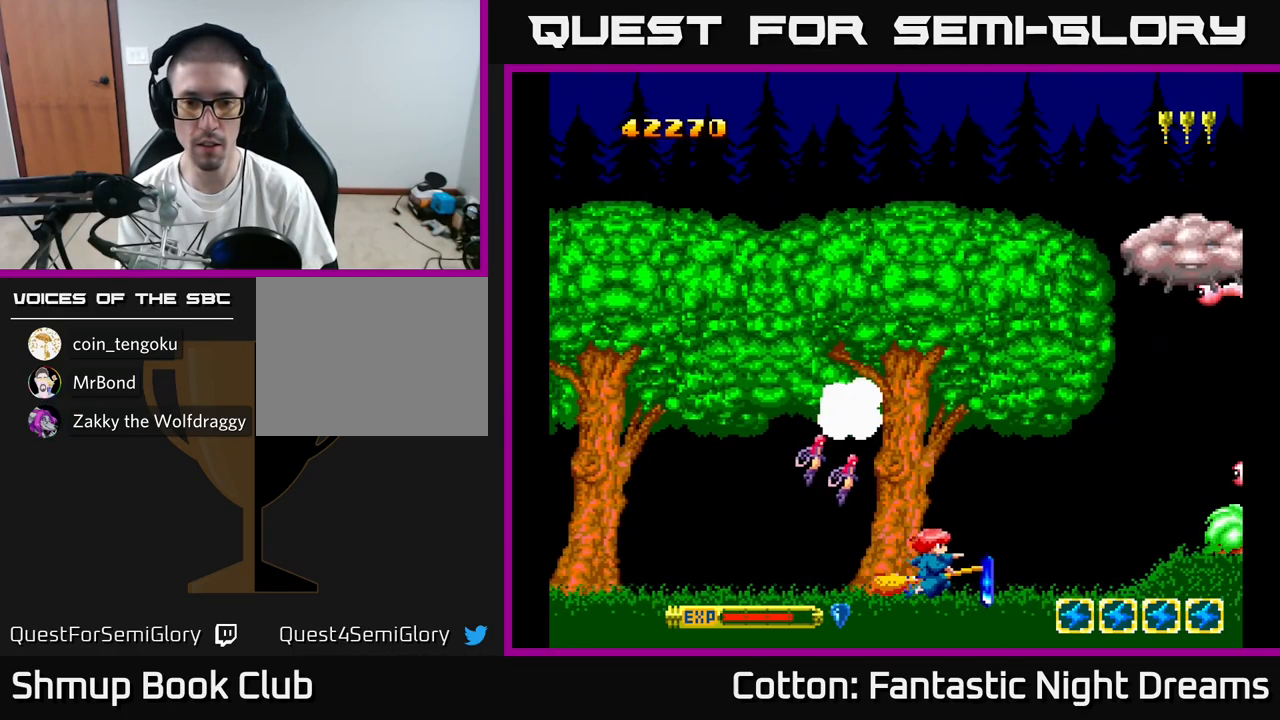
{"buttons": ["Y", "DPAD_UP"], "right_stick": "center", "events": [[134, "DPAD_RIGHT", "up"], [151, "DPAD_UP", "down"], [184, "Y", "down"], [217, "DPAD_LEFT", "down"], [301, "DPAD_LEFT", "up"]]}
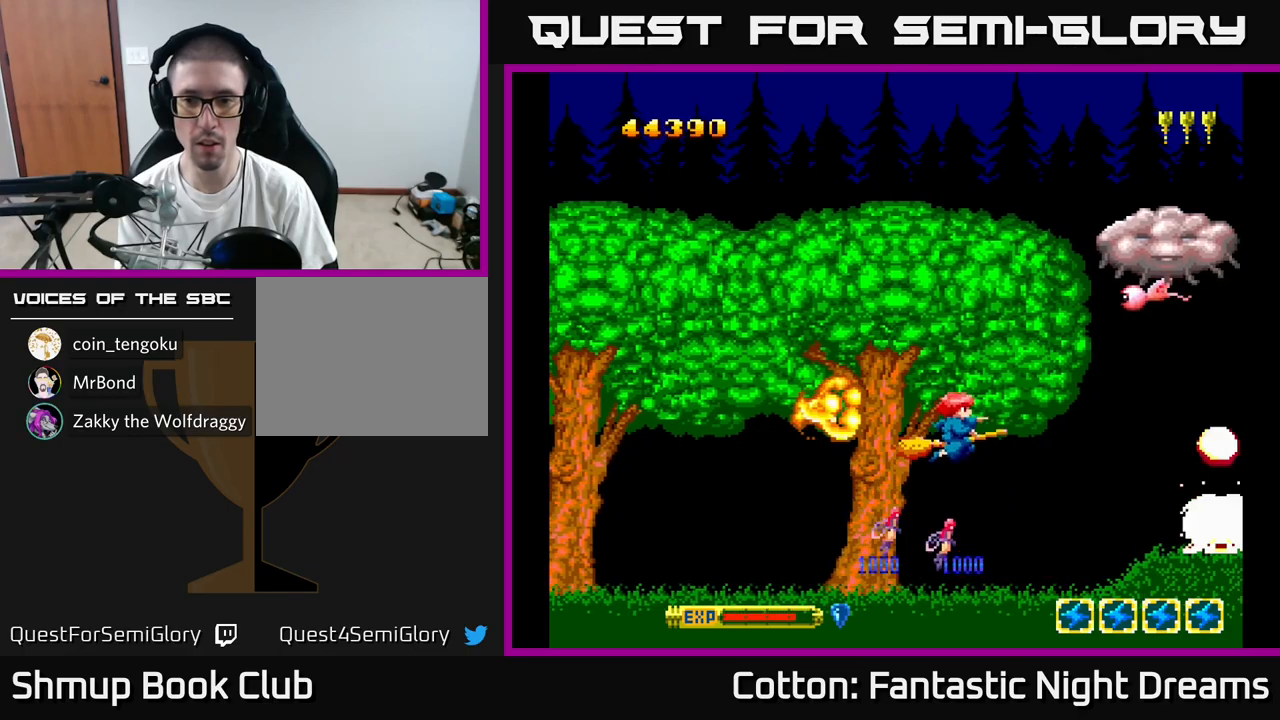
{"buttons": ["Y", "DPAD_RIGHT"], "right_stick": "center", "events": [[150, "DPAD_LEFT", "down"], [283, "DPAD_LEFT", "up"], [483, "DPAD_UP", "up"], [500, "DPAD_RIGHT", "down"]]}
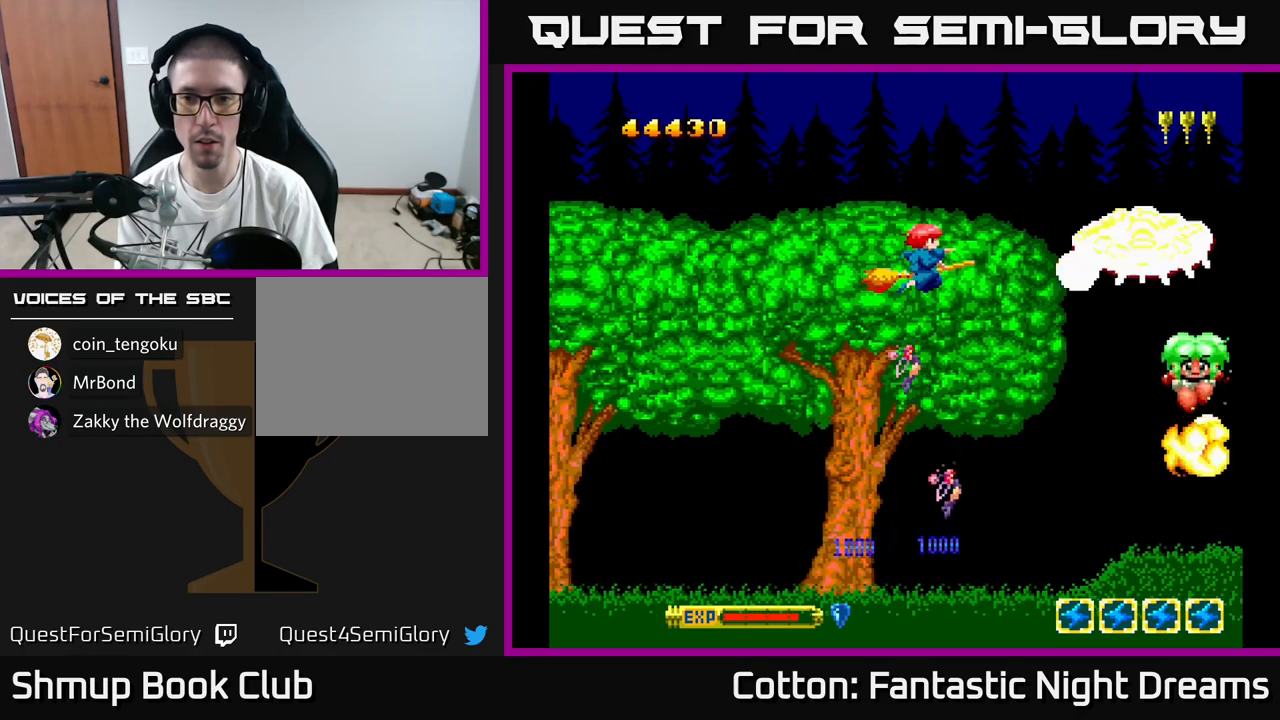
{"buttons": ["B", "Y"], "right_stick": "center", "events": [[133, "DPAD_RIGHT", "up"], [183, "B", "down"]]}
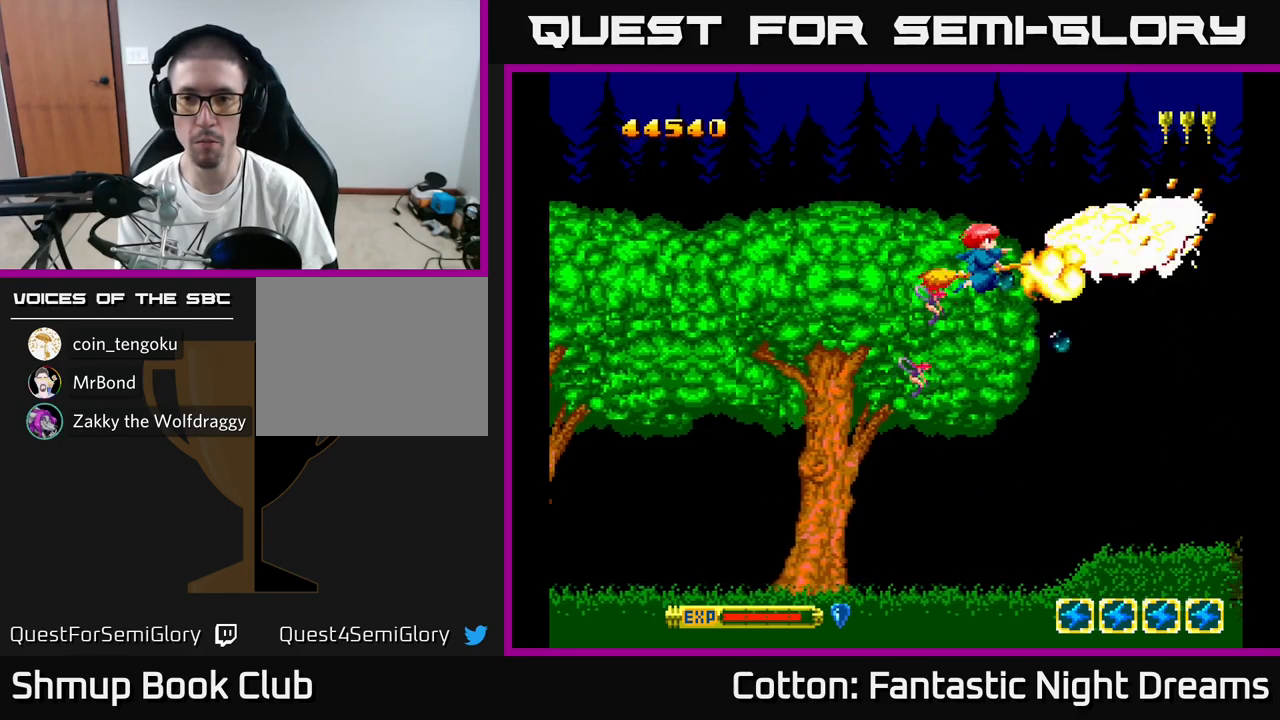
{"buttons": ["B", "Y", "DPAD_DOWN"], "right_stick": "center", "events": [[233, "DPAD_LEFT", "down"], [283, "DPAD_DOWN", "down"], [367, "DPAD_LEFT", "up"]]}
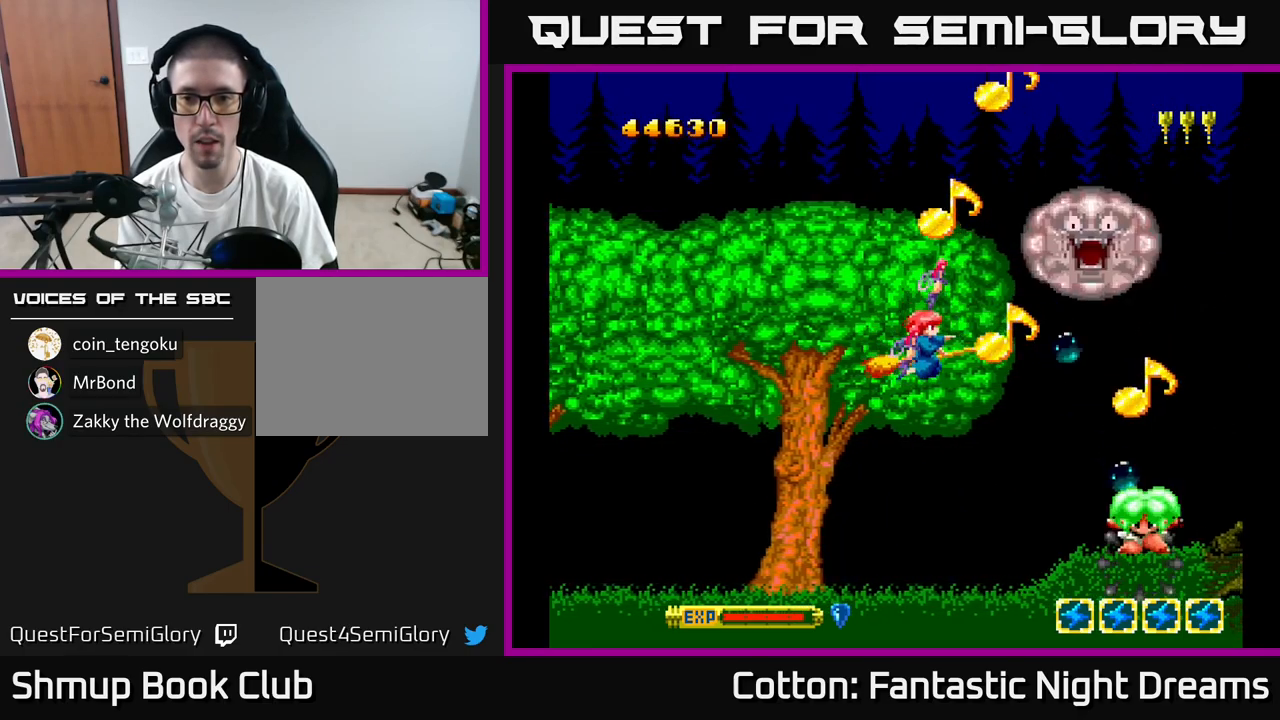
{"buttons": ["B", "Y", "DPAD_UP"], "right_stick": "center"}
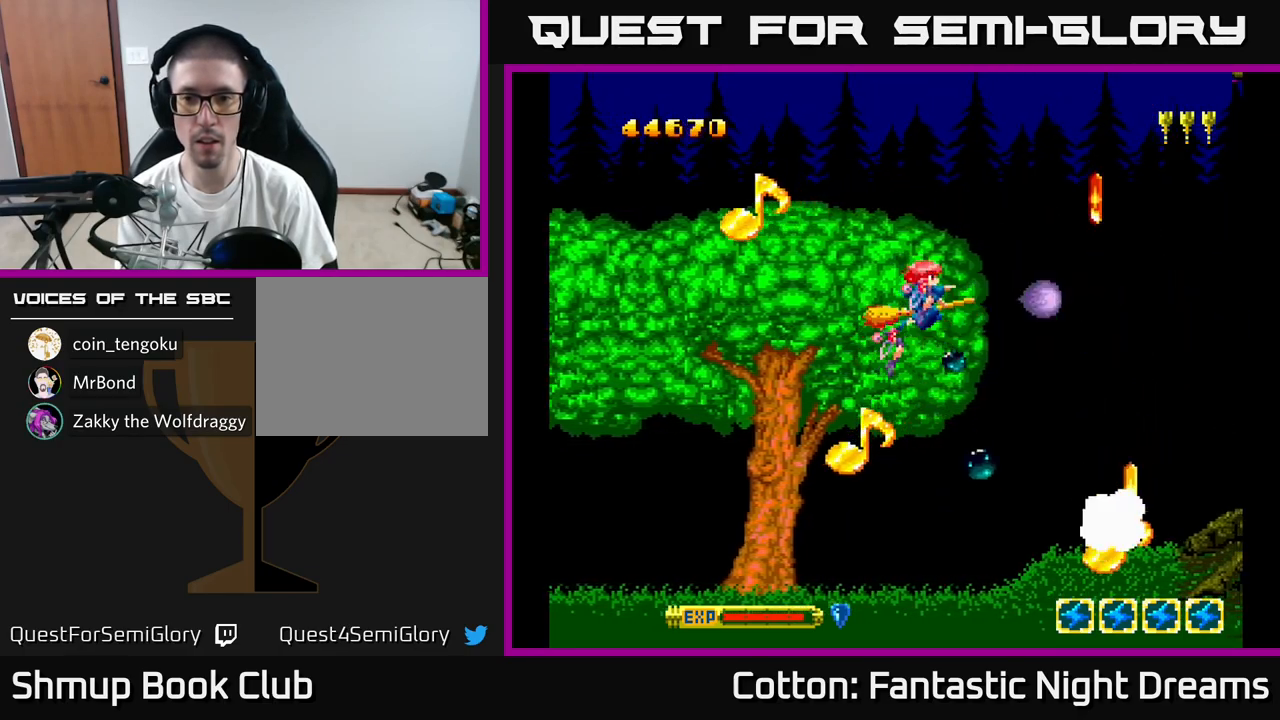
{"buttons": ["DPAD_DOWN", "DPAD_RIGHT"], "right_stick": "center", "events": [[50, "B", "up"], [67, "DPAD_UP", "up"], [83, "Y", "up"], [150, "DPAD_DOWN", "down"], [183, "DPAD_LEFT", "down"], [217, "DPAD_LEFT", "up"], [467, "DPAD_RIGHT", "down"]]}
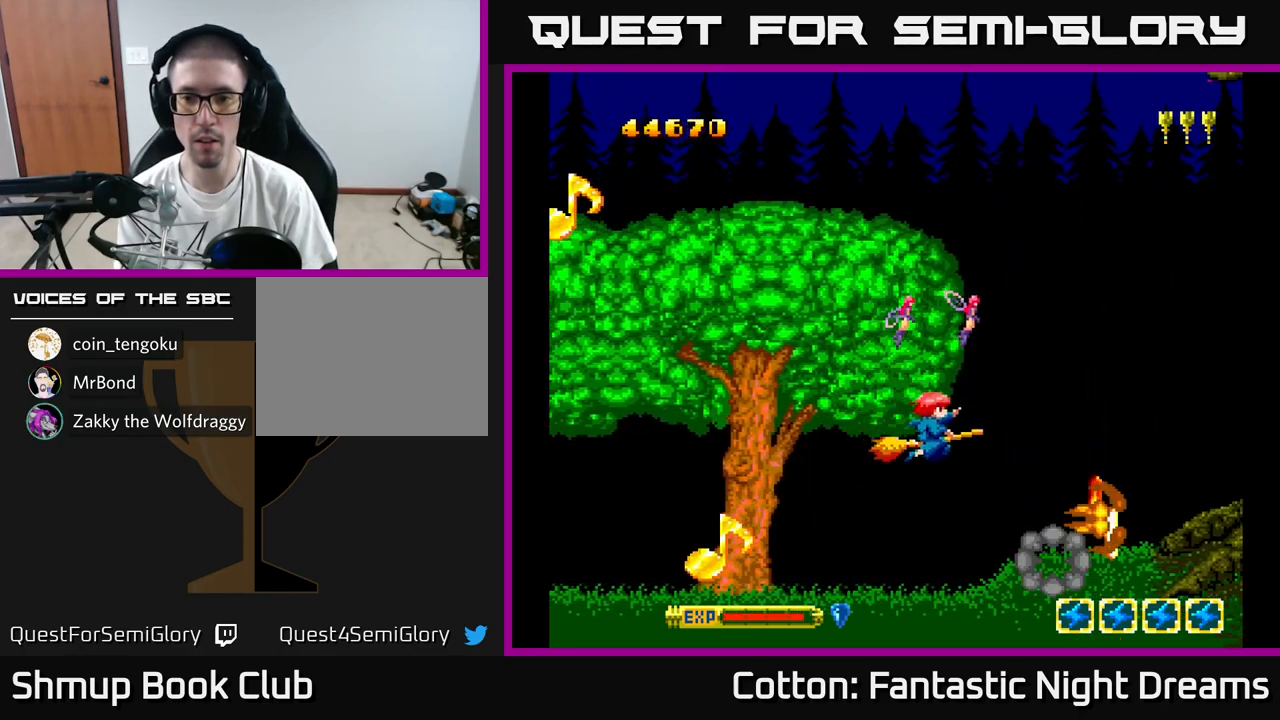
{"buttons": ["DPAD_LEFT"], "right_stick": "center", "events": [[67, "DPAD_RIGHT", "up"], [100, "DPAD_RIGHT", "down"], [133, "DPAD_RIGHT", "up"], [233, "DPAD_DOWN", "up"], [300, "Y", "down"], [333, "Y", "up"], [467, "DPAD_LEFT", "down"]]}
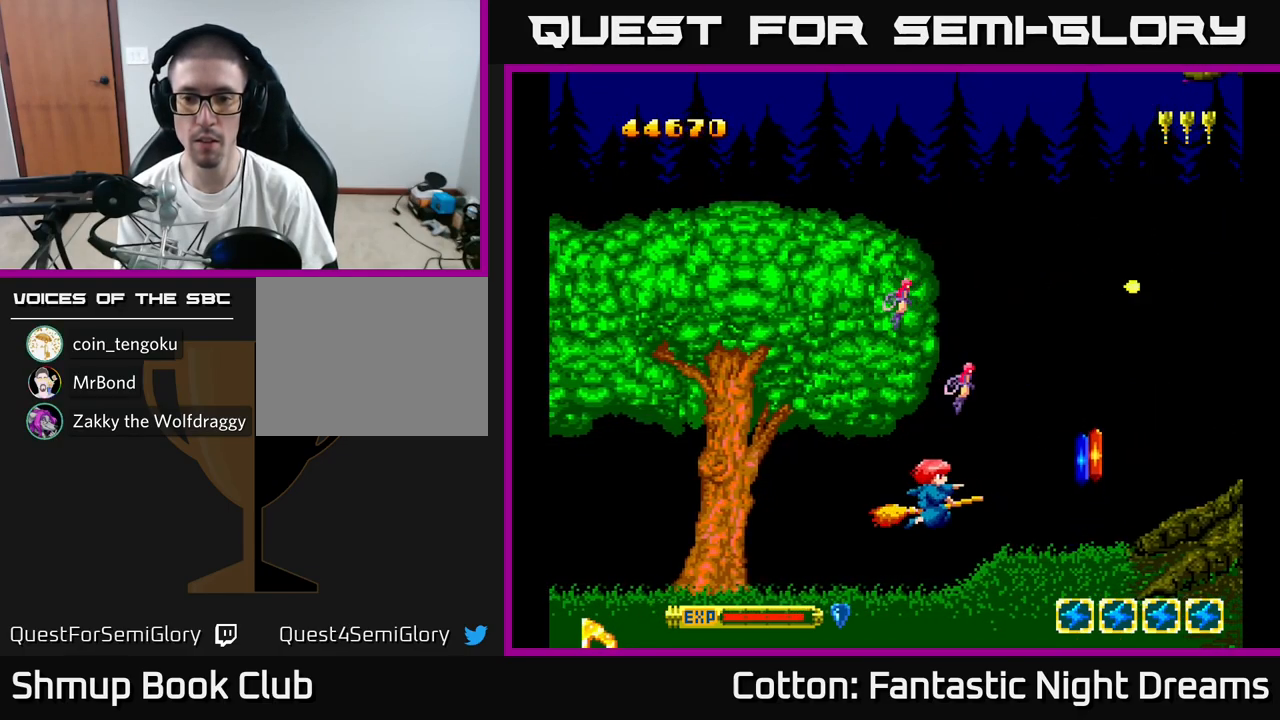
{"buttons": ["DPAD_RIGHT"], "right_stick": "center", "events": [[17, "DPAD_LEFT", "up"], [300, "DPAD_RIGHT", "down"]]}
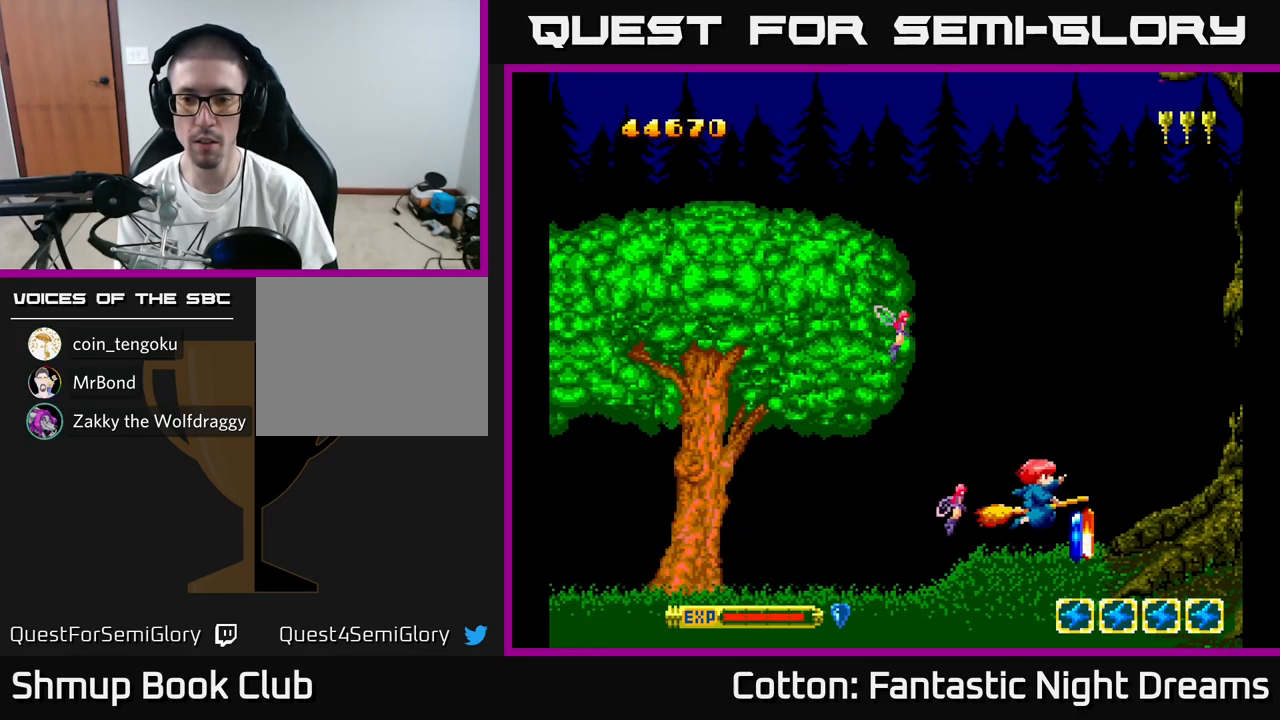
{"buttons": ["DPAD_UP"], "right_stick": "center"}
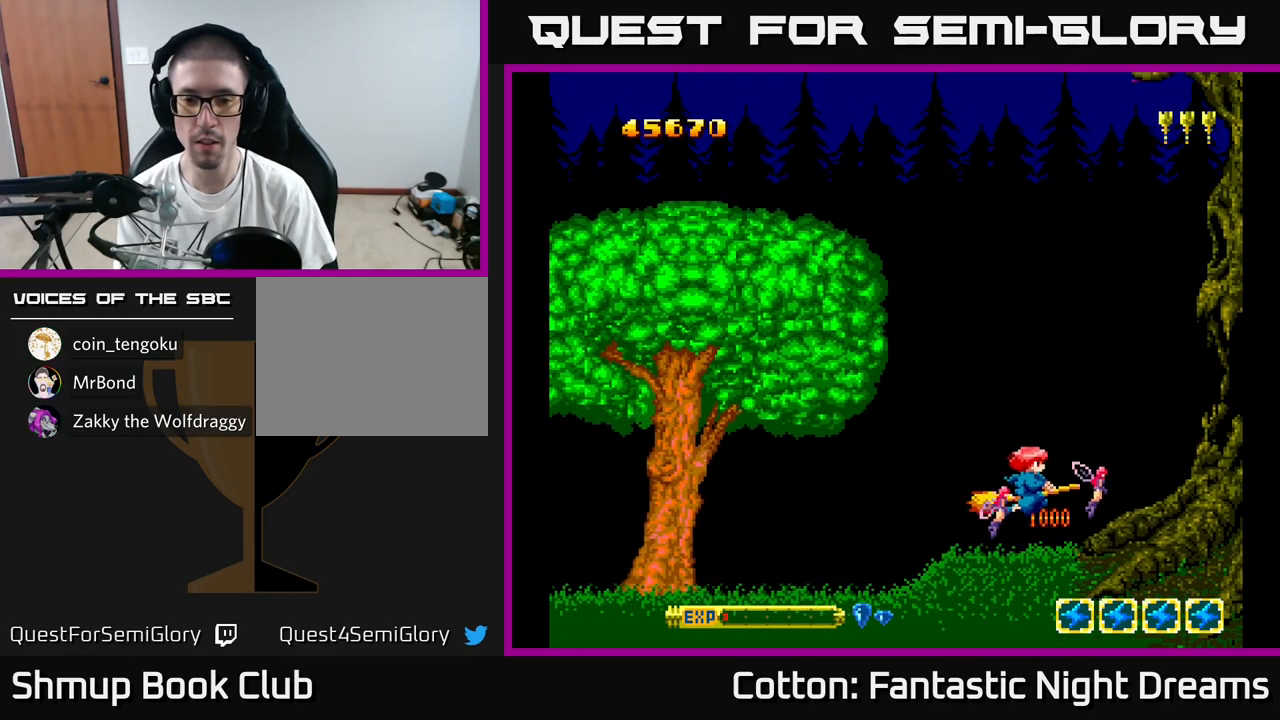
{"buttons": ["Y", "DPAD_UP", "DPAD_LEFT"], "right_stick": "center", "events": [[83, "Y", "down"], [417, "DPAD_LEFT", "down"]]}
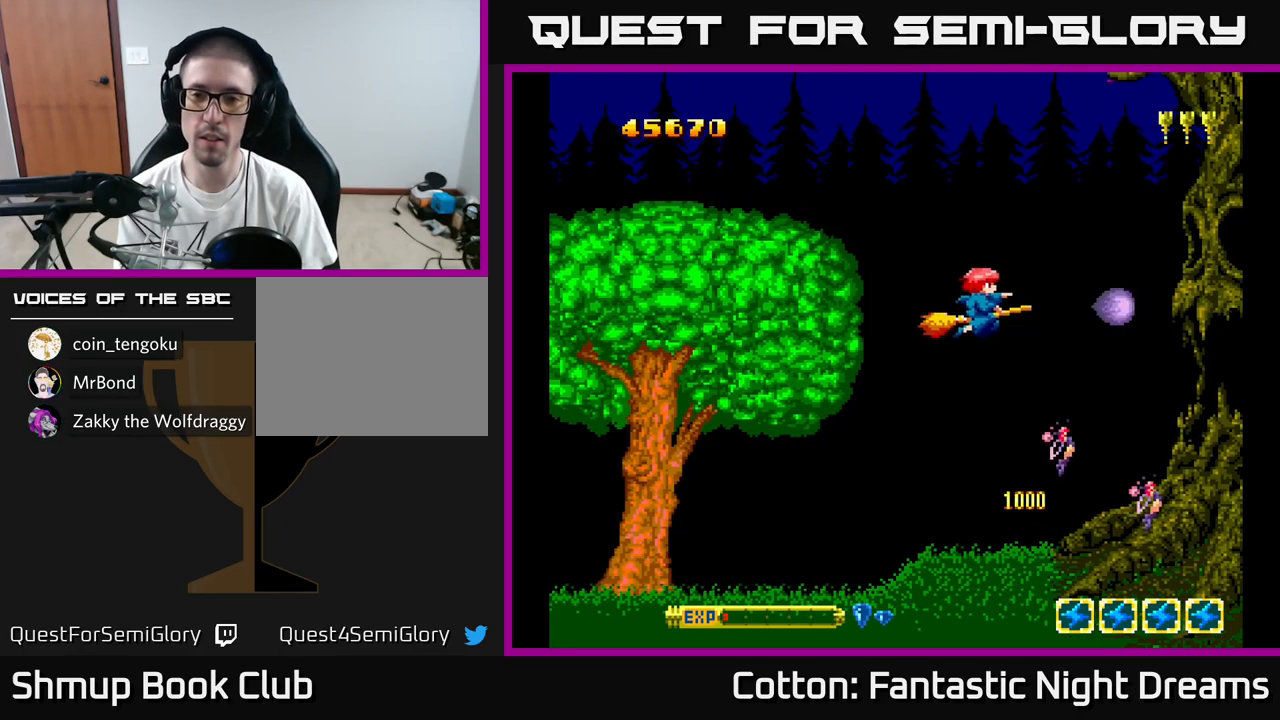
{"buttons": ["Y", "DPAD_LEFT"], "right_stick": "center", "events": [[134, "DPAD_UP", "up"]]}
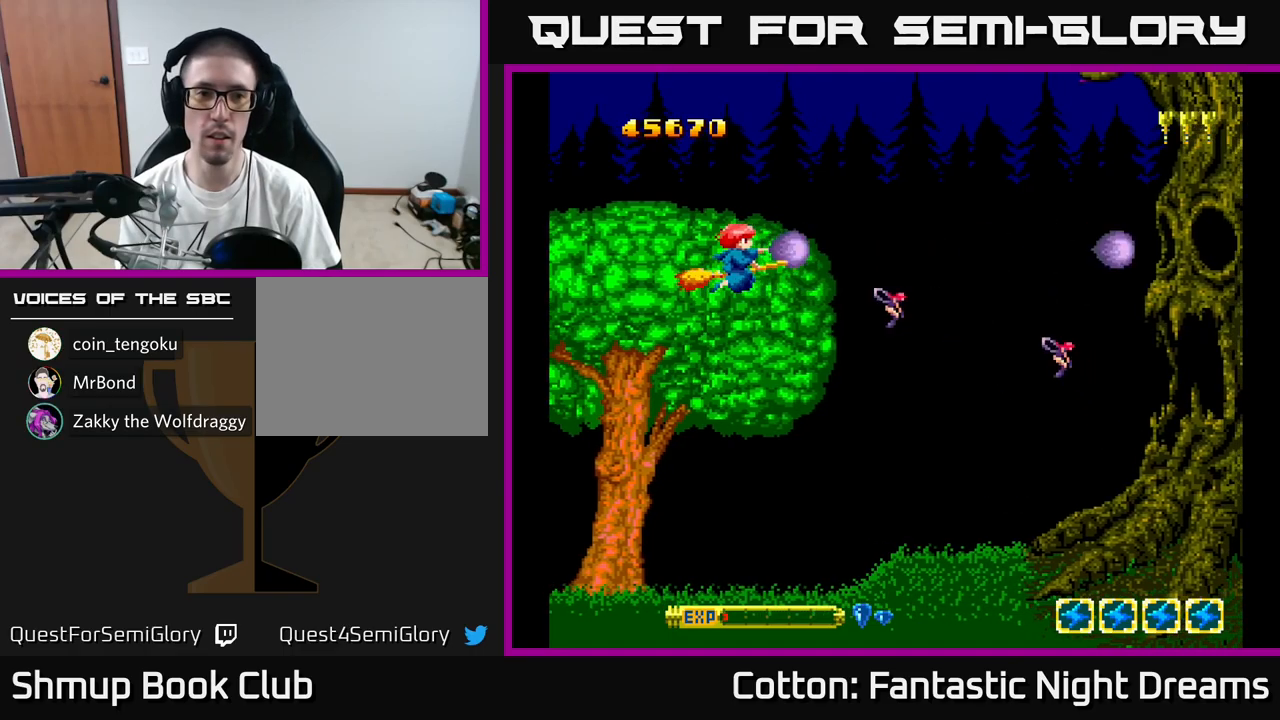
{"buttons": ["Y"], "right_stick": "center", "events": [[200, "DPAD_UP", "down"], [267, "DPAD_UP", "up"], [300, "DPAD_LEFT", "up"]]}
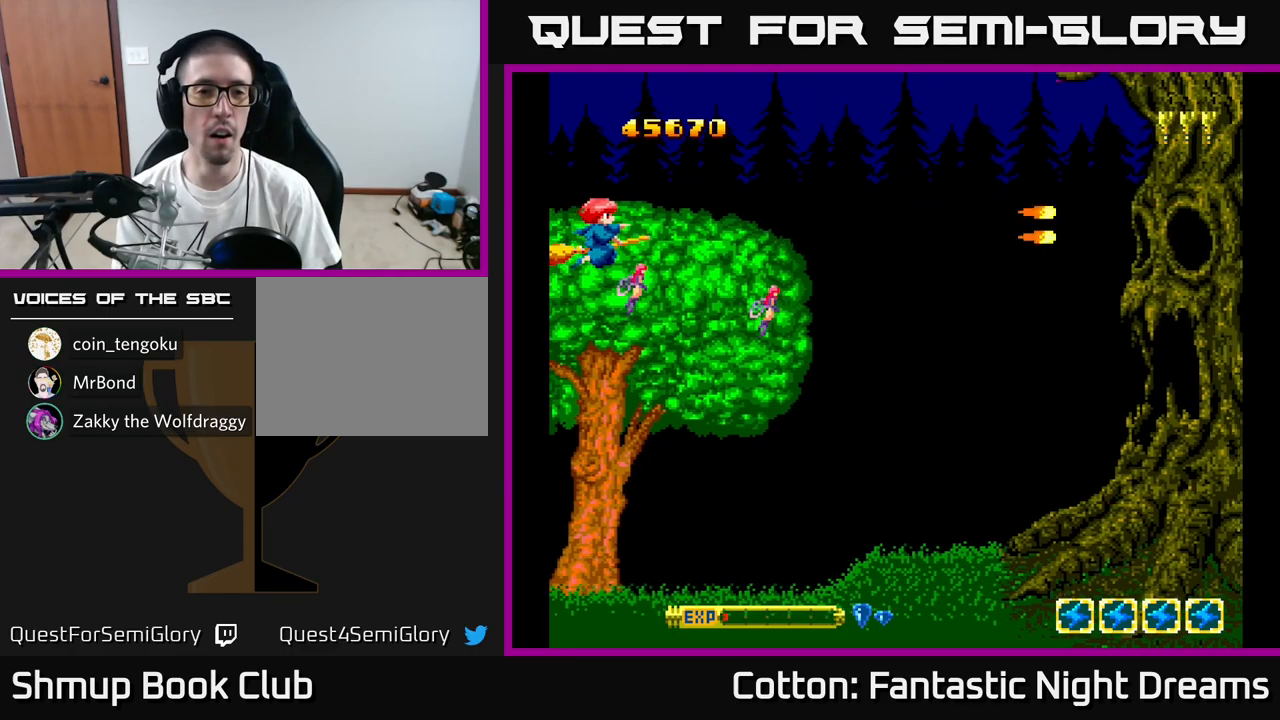
{"buttons": ["Y"], "right_stick": "center", "events": [[50, "DPAD_RIGHT", "down"], [134, "DPAD_RIGHT", "up"], [384, "DPAD_RIGHT", "down"], [434, "DPAD_RIGHT", "up"]]}
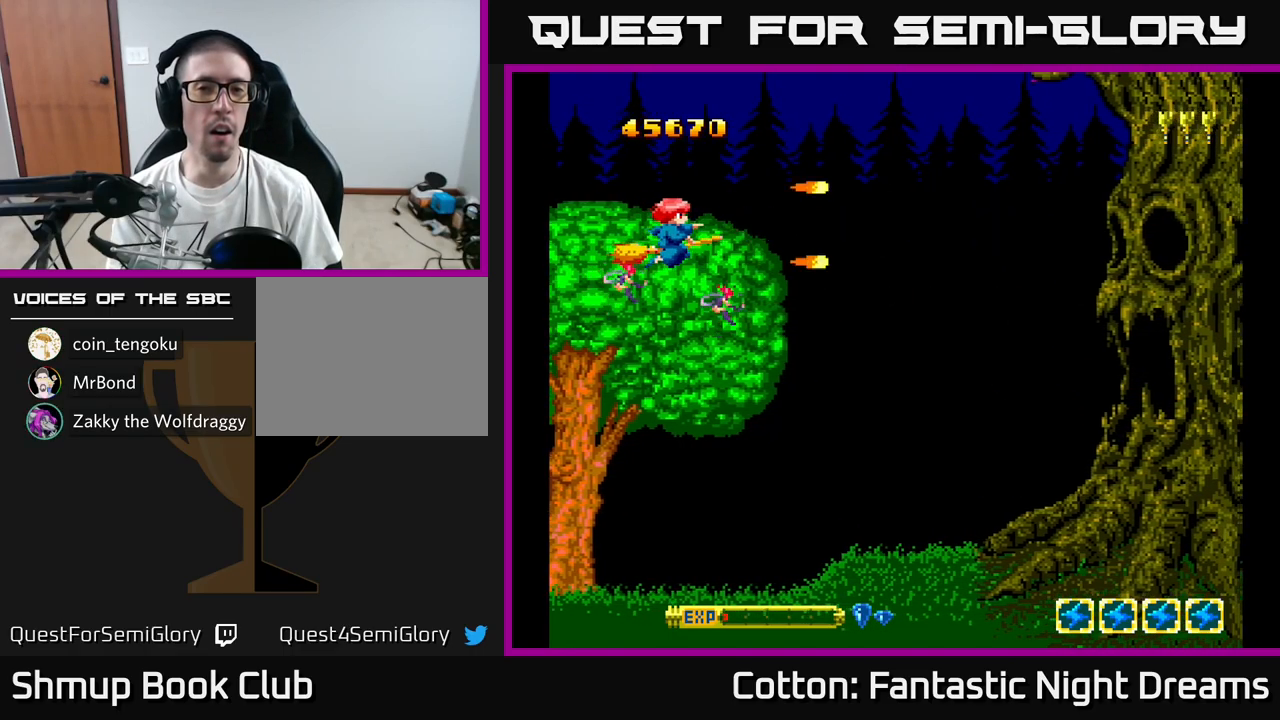
{"buttons": ["Y"], "right_stick": "center", "events": [[300, "DPAD_DOWN", "down"], [317, "DPAD_DOWN", "up"]]}
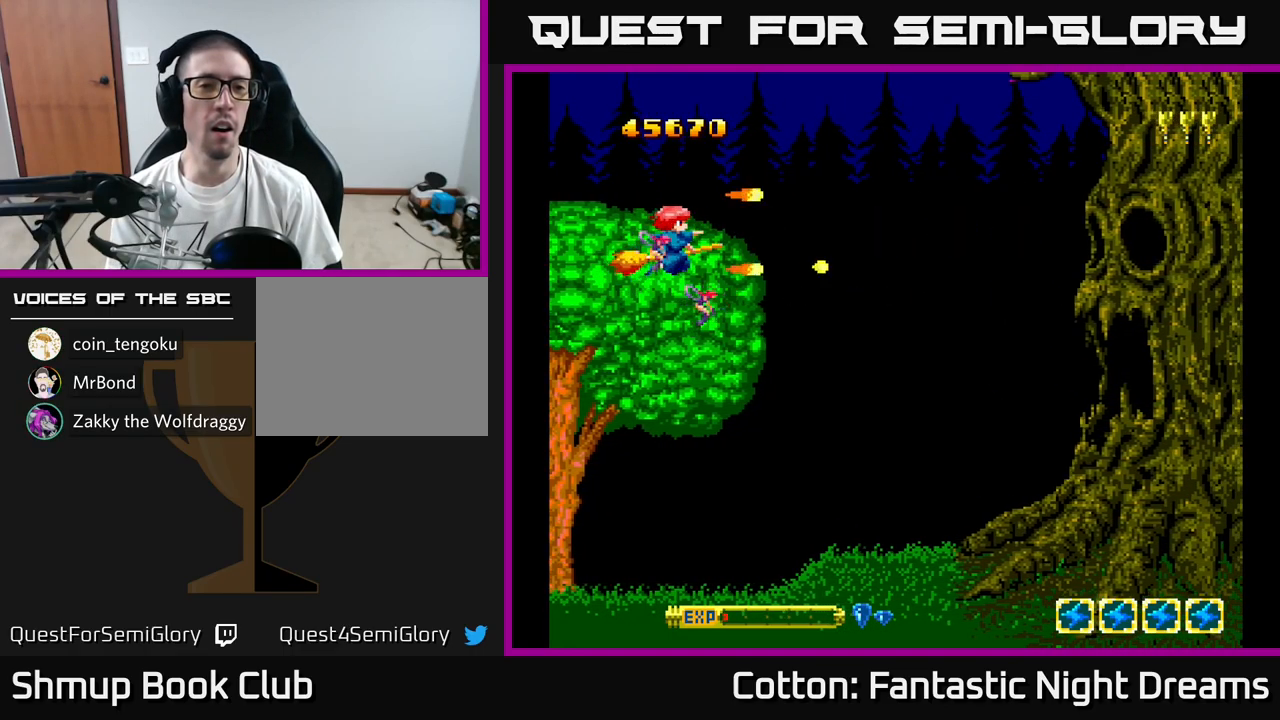
{"buttons": ["Y"], "right_stick": "center", "events": []}